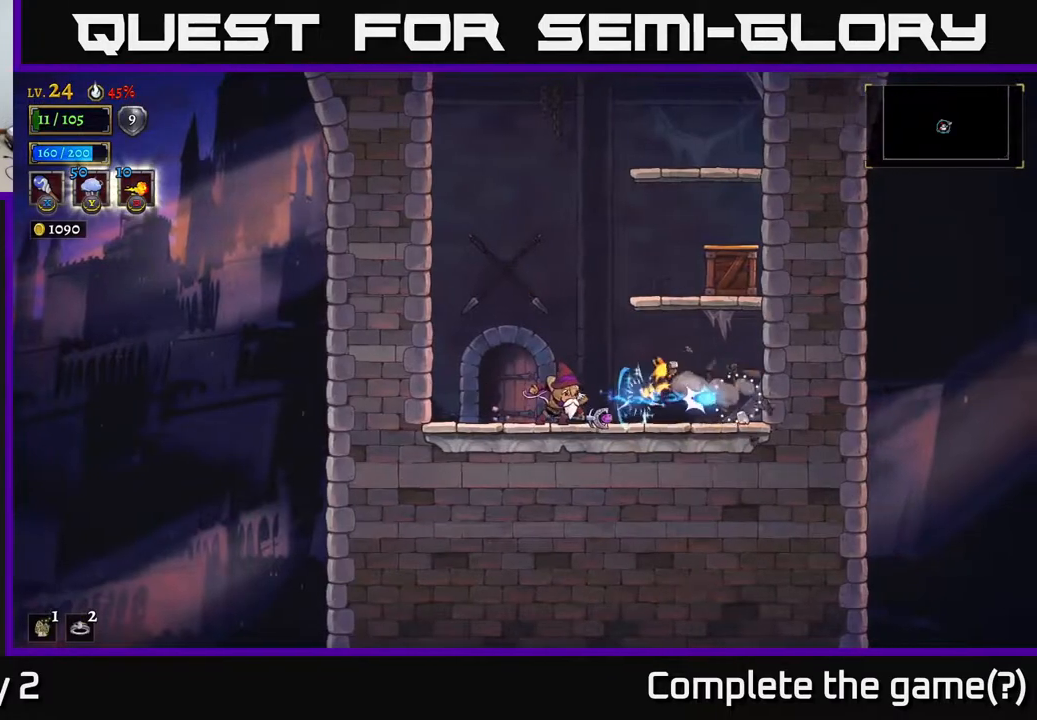
Gameplay with a controller (Xbox layout); each line is a JSON object with the inputs held at the frame after it. "events" lists button and stick changes between this image and that frame as [ms after this image, input, new state], when the widget could be followed in between.
{"buttons": [], "left_stick": "center", "right_stick": "center", "events": [[83, "left_stick", "right"], [117, "A", "down"], [350, "A", "up"], [450, "left_stick", "center"]]}
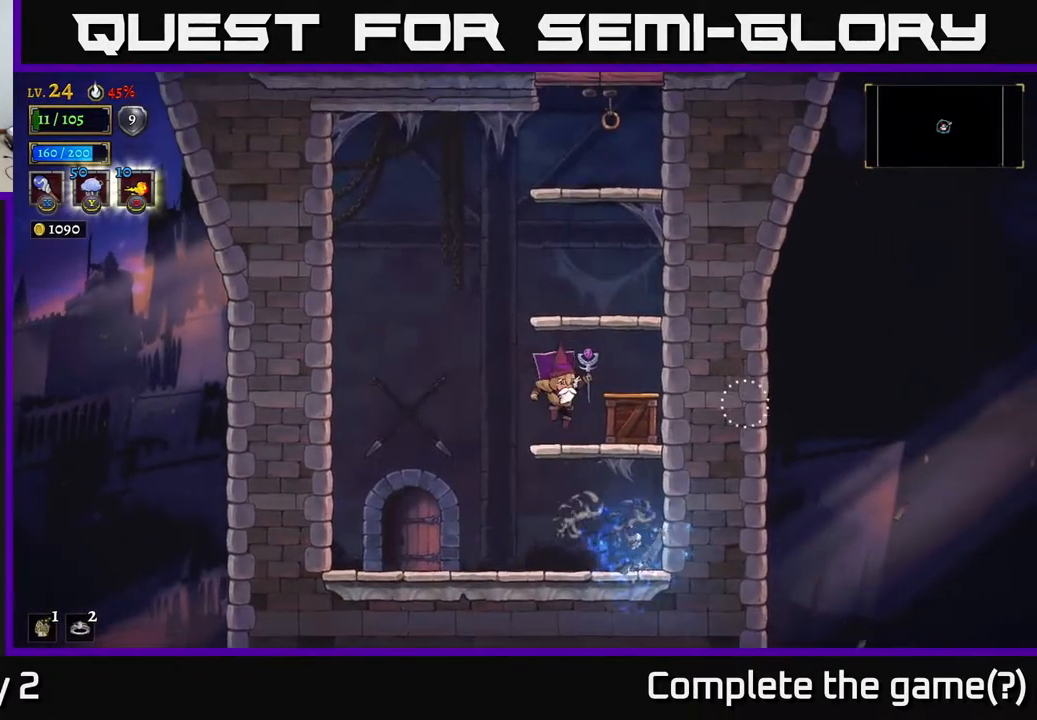
{"buttons": [], "left_stick": "center", "right_stick": "center", "events": [[167, "A", "down"], [300, "left_stick", "right"], [317, "A", "up"], [483, "left_stick", "center"]]}
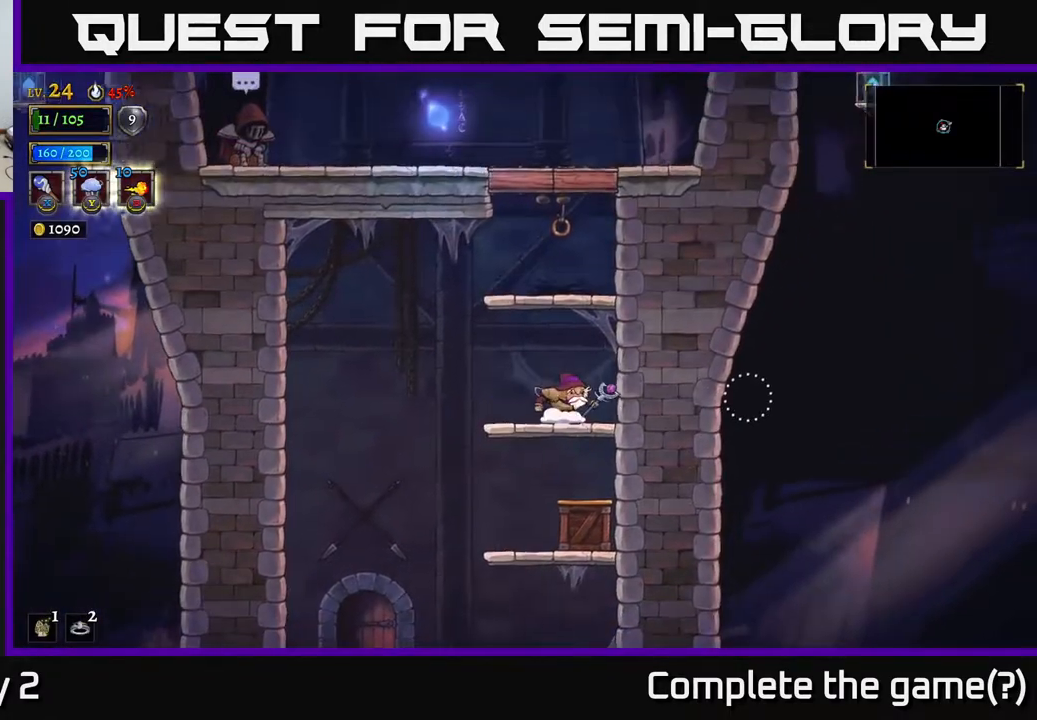
{"buttons": ["A", "L1"], "left_stick": "up", "right_stick": "center", "events": [[133, "A", "down"], [233, "left_stick", "up"], [250, "L1", "down"]]}
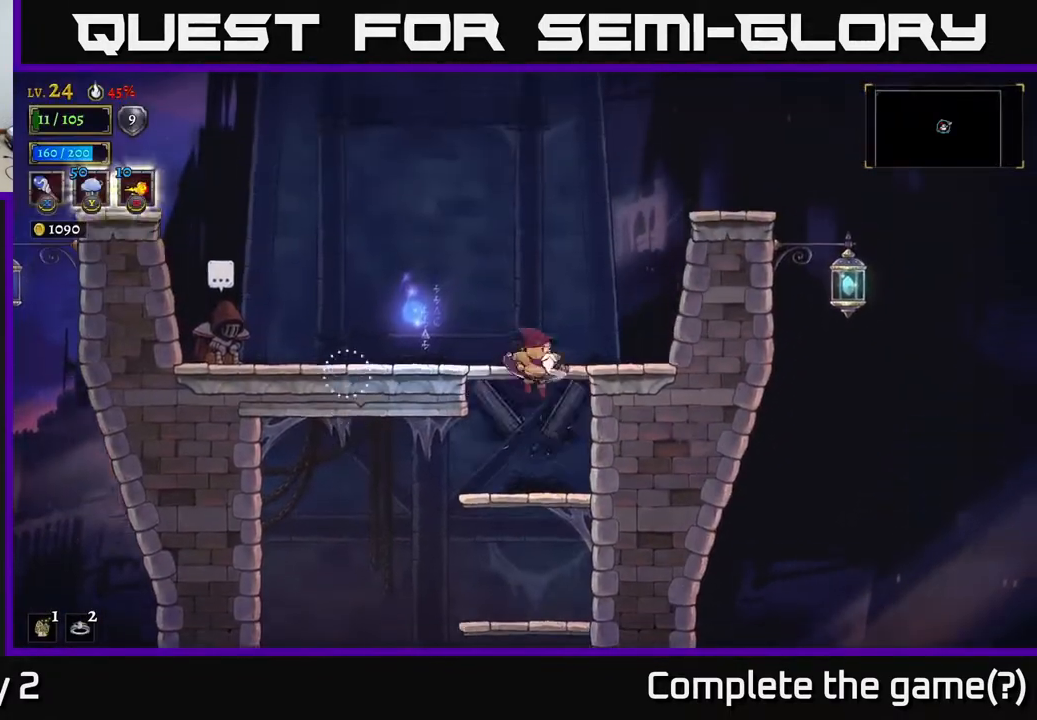
{"buttons": [], "left_stick": "left", "right_stick": "center", "events": [[17, "A", "up"], [17, "L1", "up"], [50, "left_stick", "center"], [483, "left_stick", "left"]]}
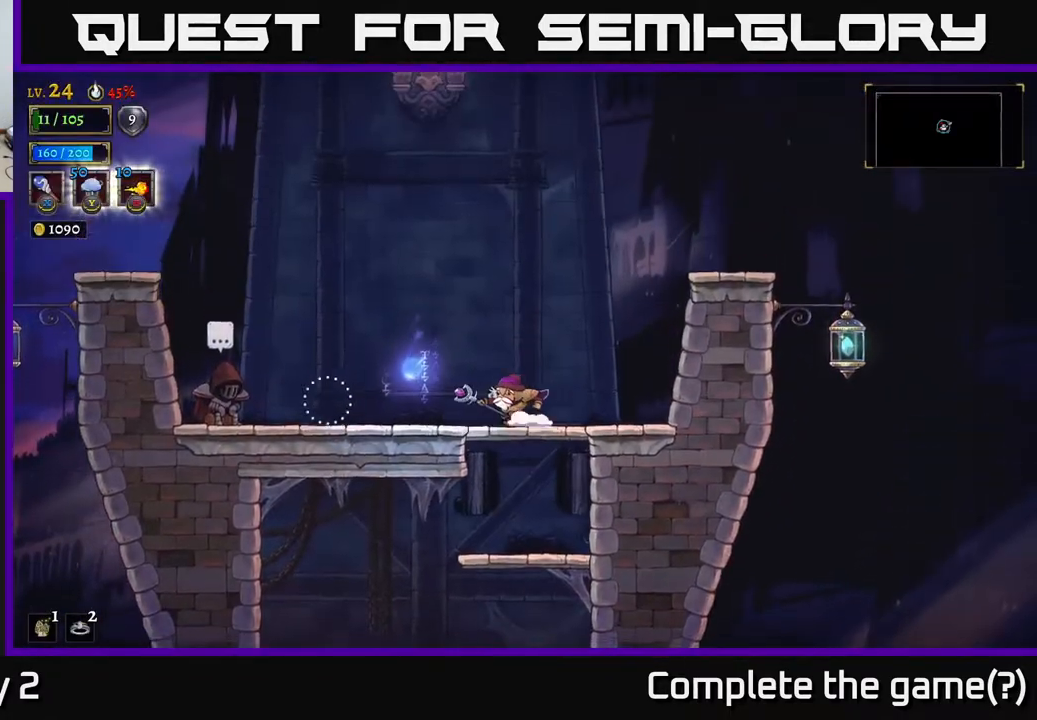
{"buttons": [], "left_stick": "left", "right_stick": "center", "events": []}
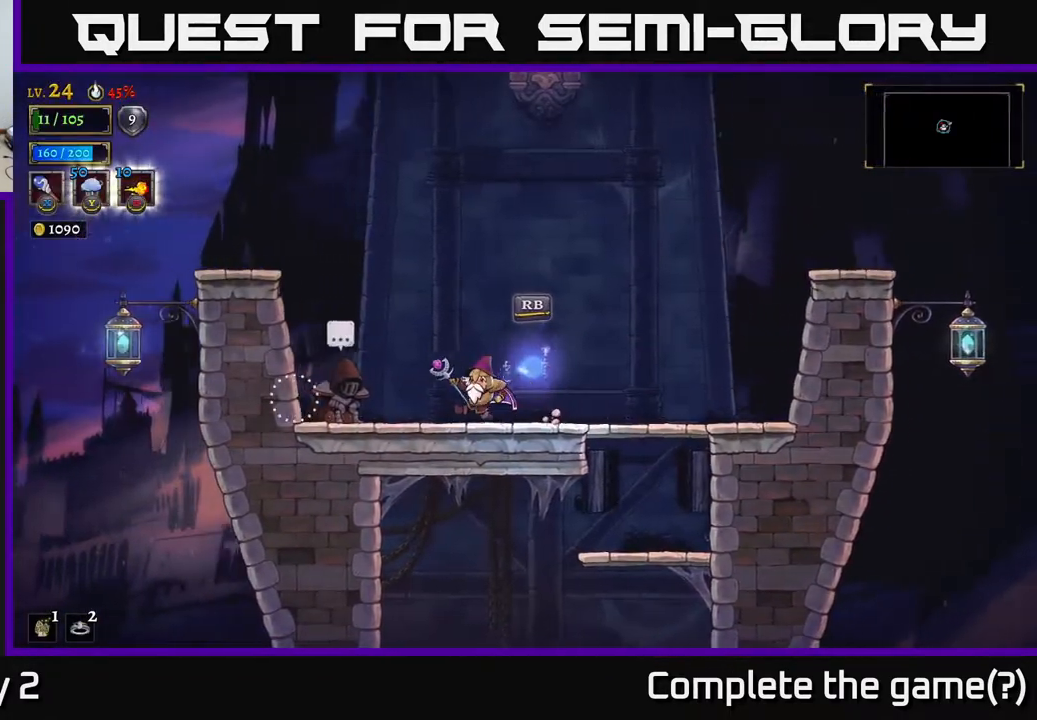
{"buttons": [], "left_stick": "center", "right_stick": "center", "events": [[350, "left_stick", "center"], [400, "R1", "down"], [483, "R1", "up"]]}
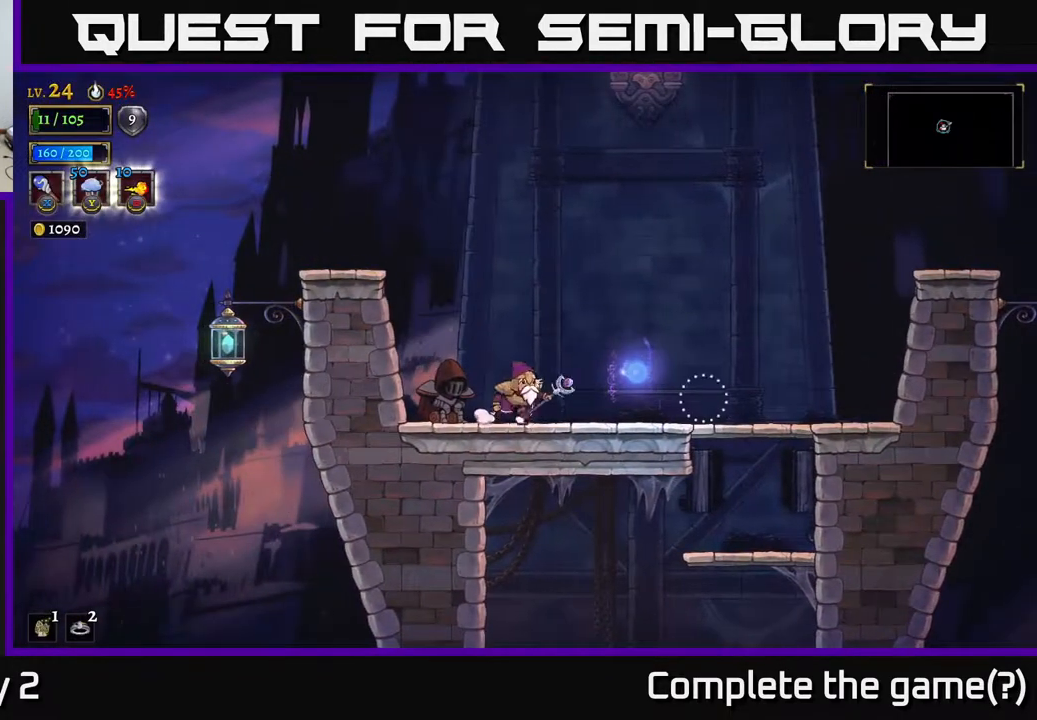
{"buttons": [], "left_stick": "center", "right_stick": "center", "events": []}
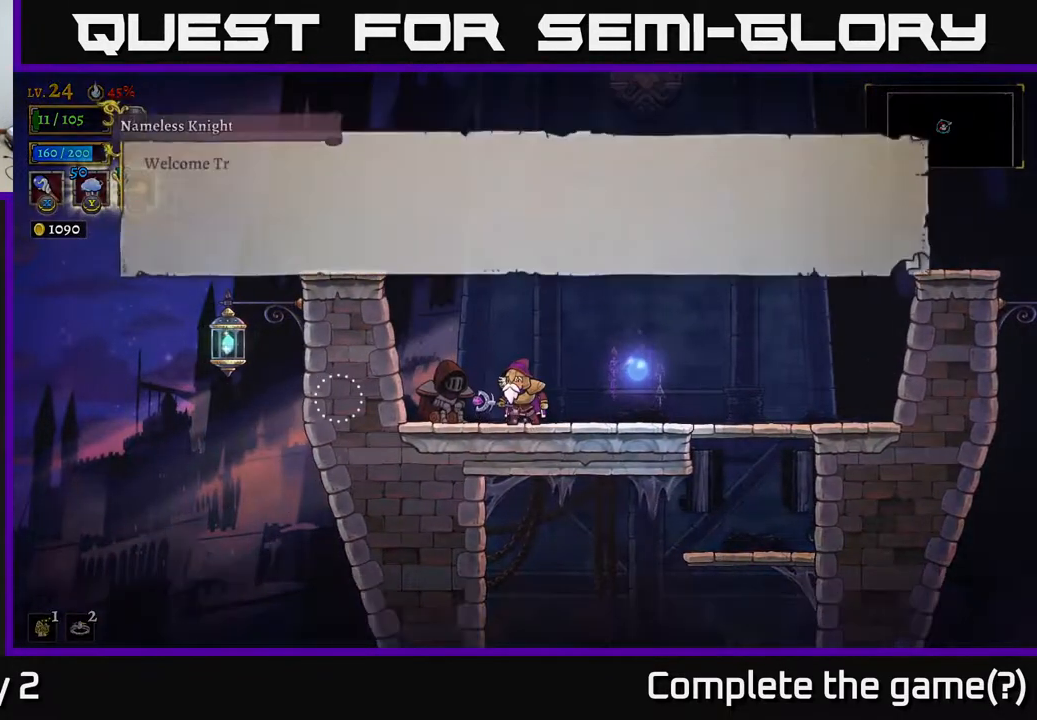
{"buttons": [], "left_stick": "center", "right_stick": "center", "events": []}
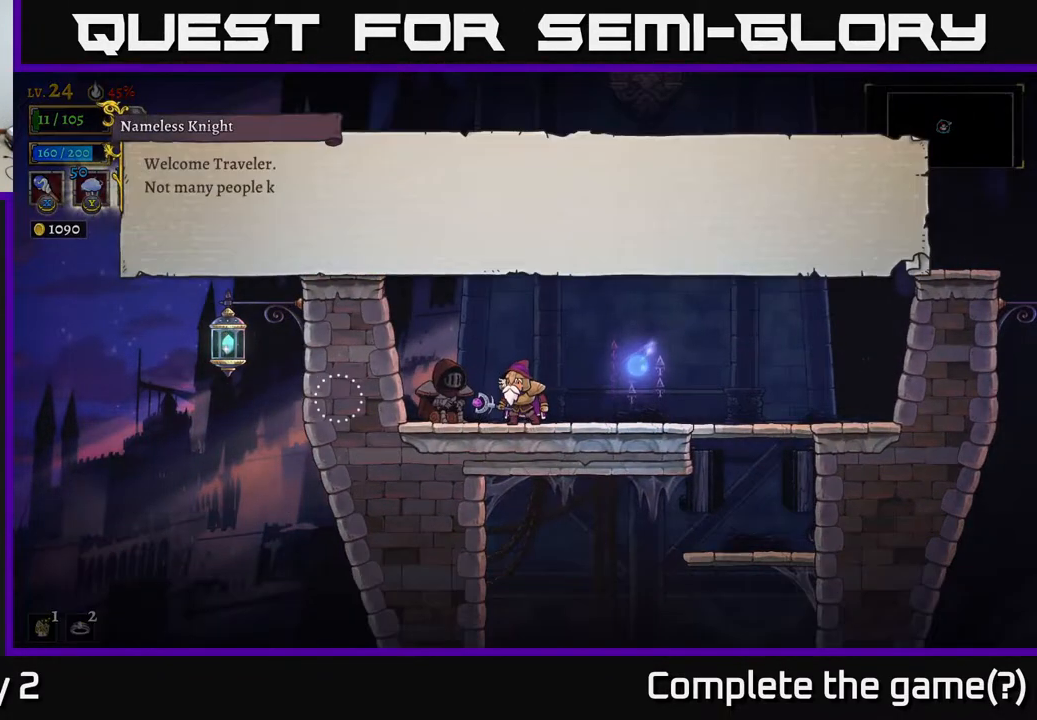
{"buttons": [], "left_stick": "center", "right_stick": "center", "events": []}
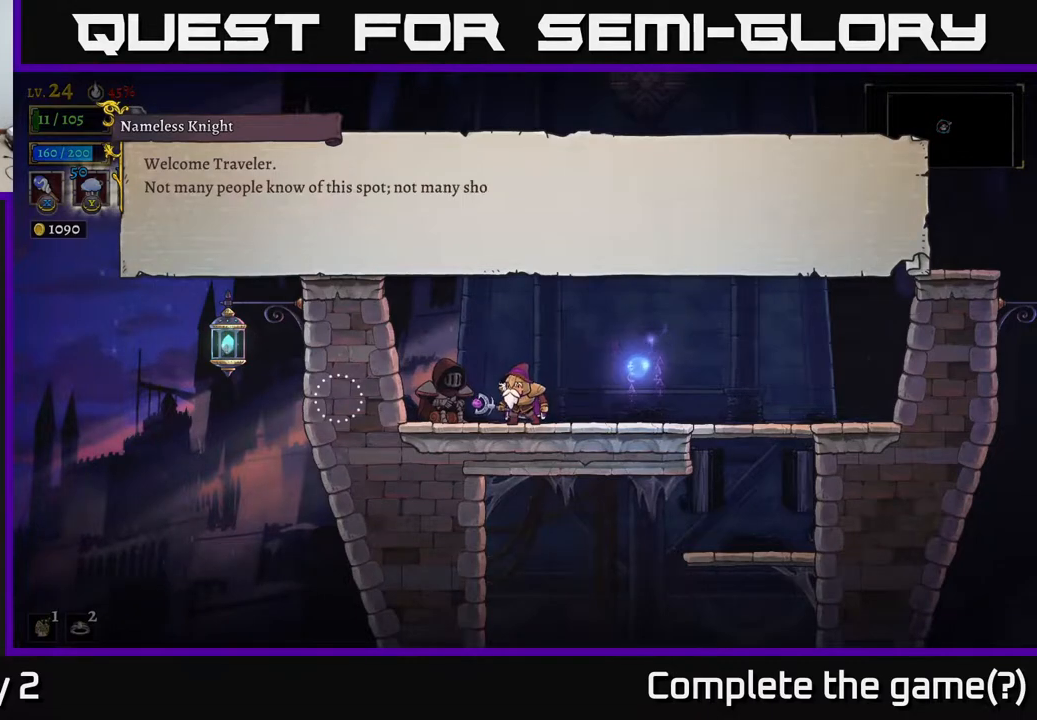
{"buttons": [], "left_stick": "center", "right_stick": "center", "events": []}
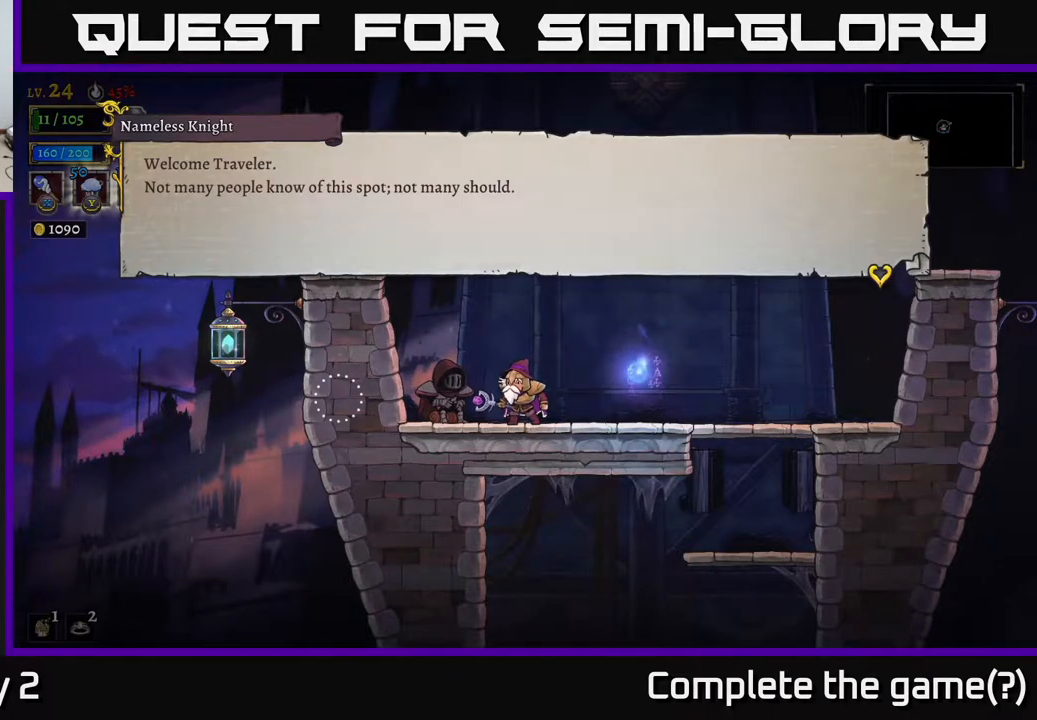
{"buttons": [], "left_stick": "center", "right_stick": "center", "events": []}
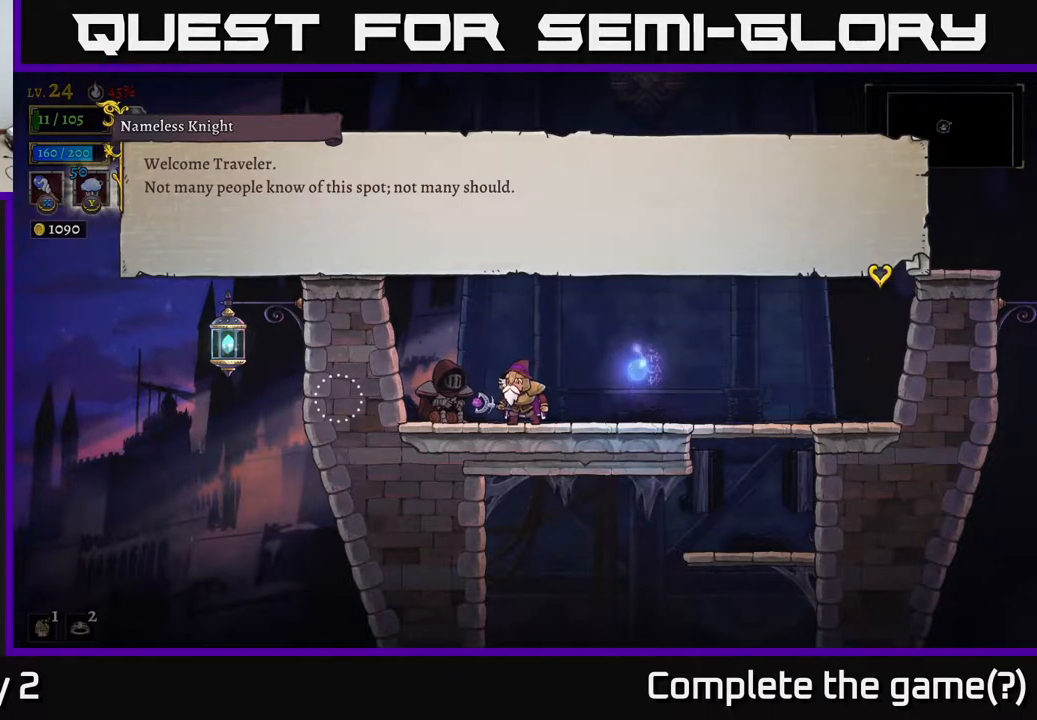
{"buttons": [], "left_stick": "center", "right_stick": "center", "events": []}
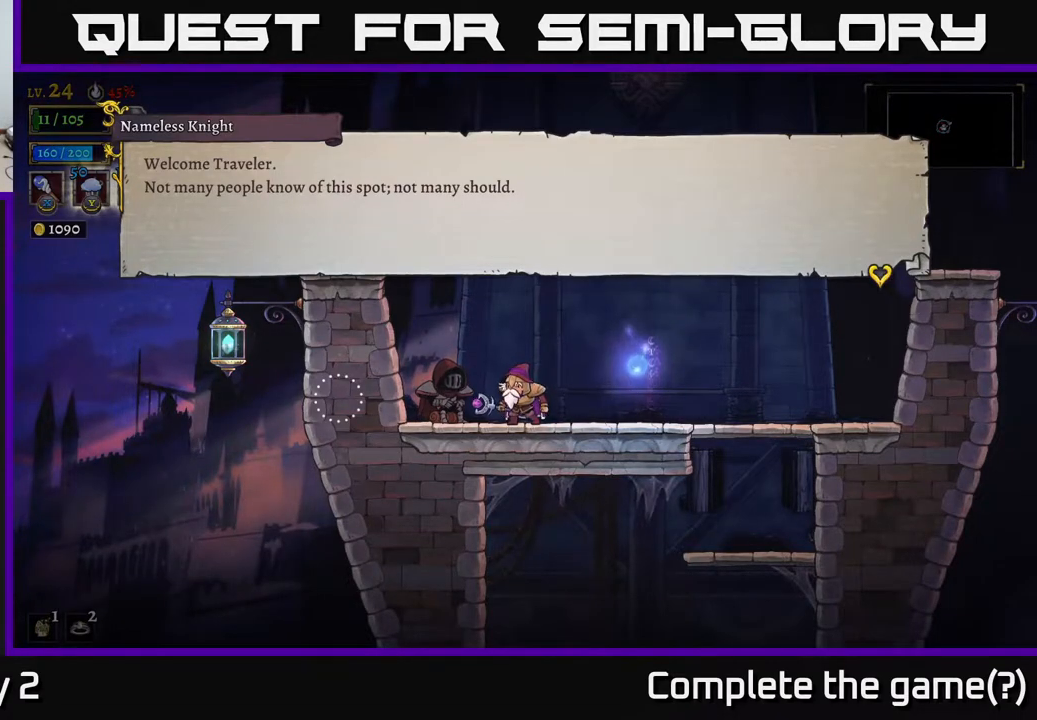
{"buttons": [], "left_stick": "center", "right_stick": "center", "events": []}
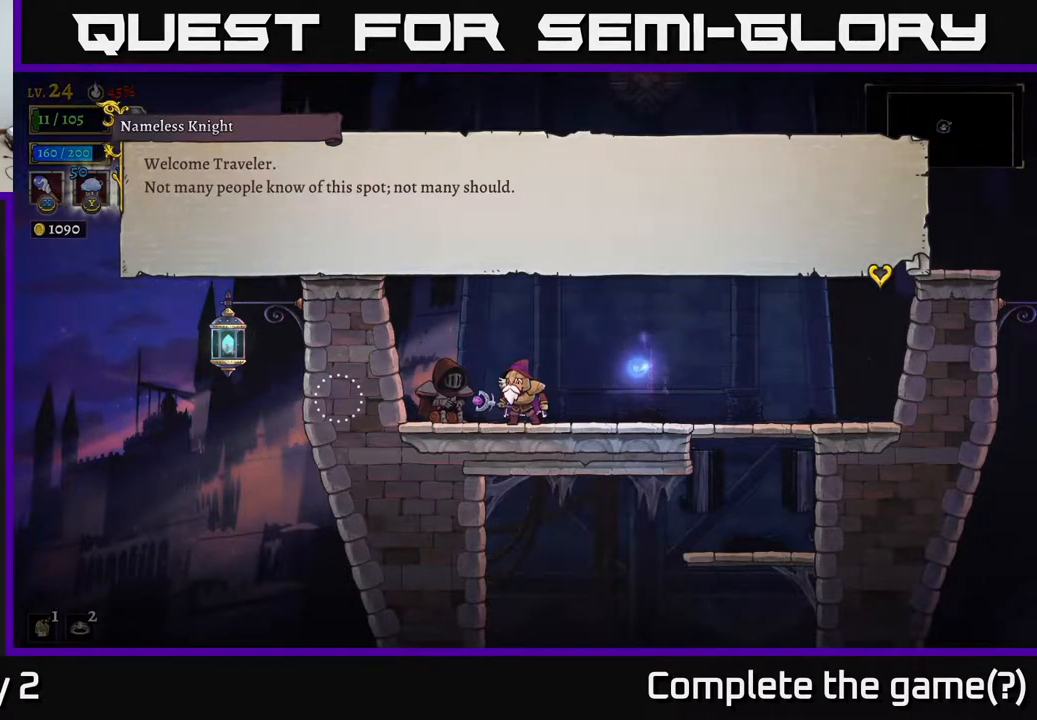
{"buttons": [], "left_stick": "center", "right_stick": "center", "events": []}
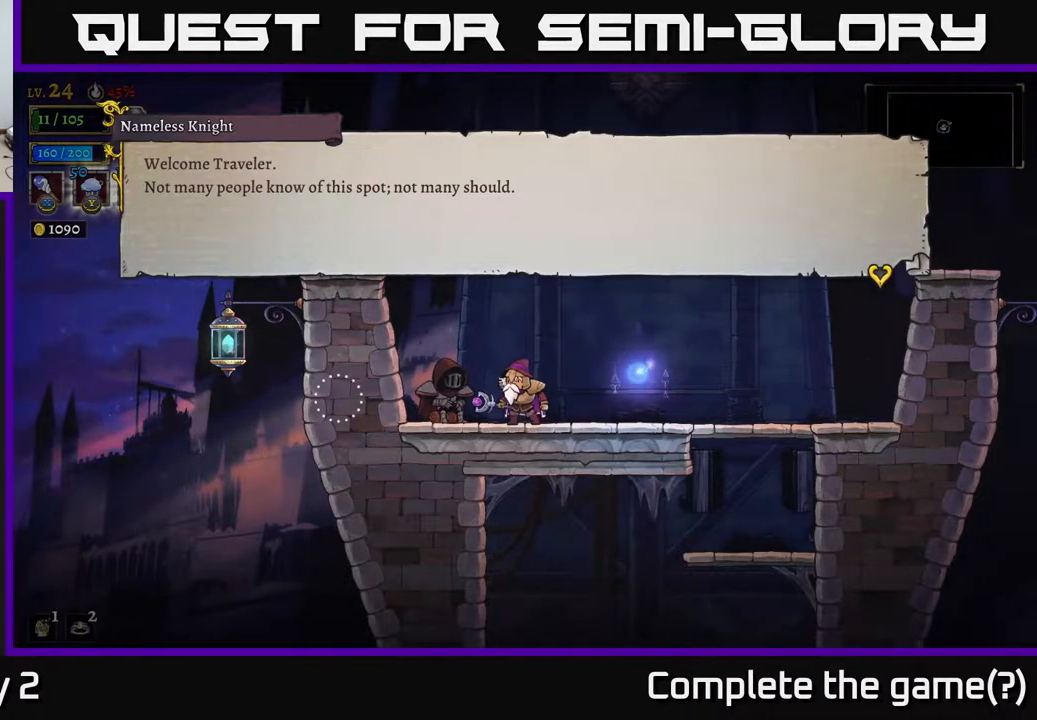
{"buttons": [], "left_stick": "center", "right_stick": "center", "events": [[183, "A", "down"], [283, "A", "up"]]}
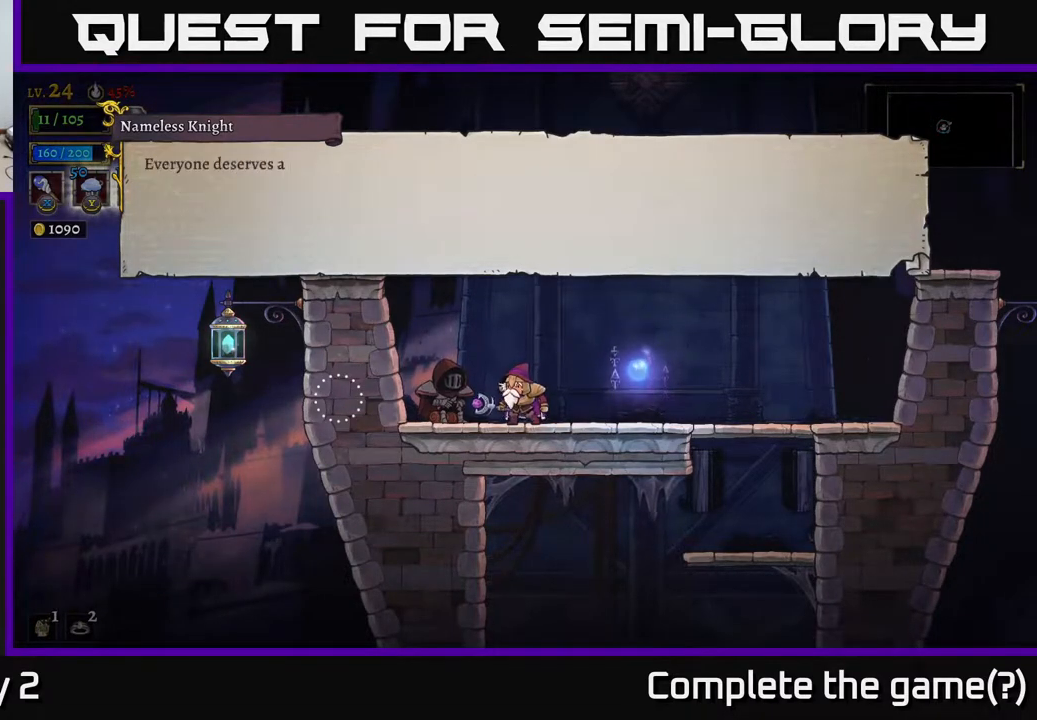
{"buttons": [], "left_stick": "center", "right_stick": "center", "events": []}
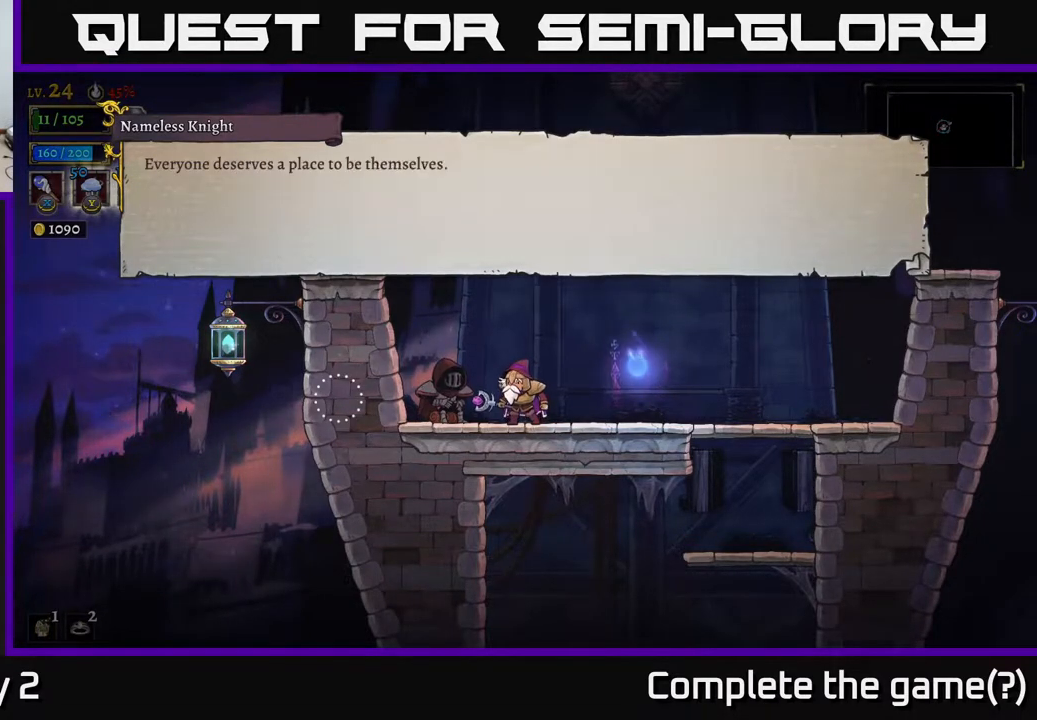
{"buttons": [], "left_stick": "center", "right_stick": "center", "events": []}
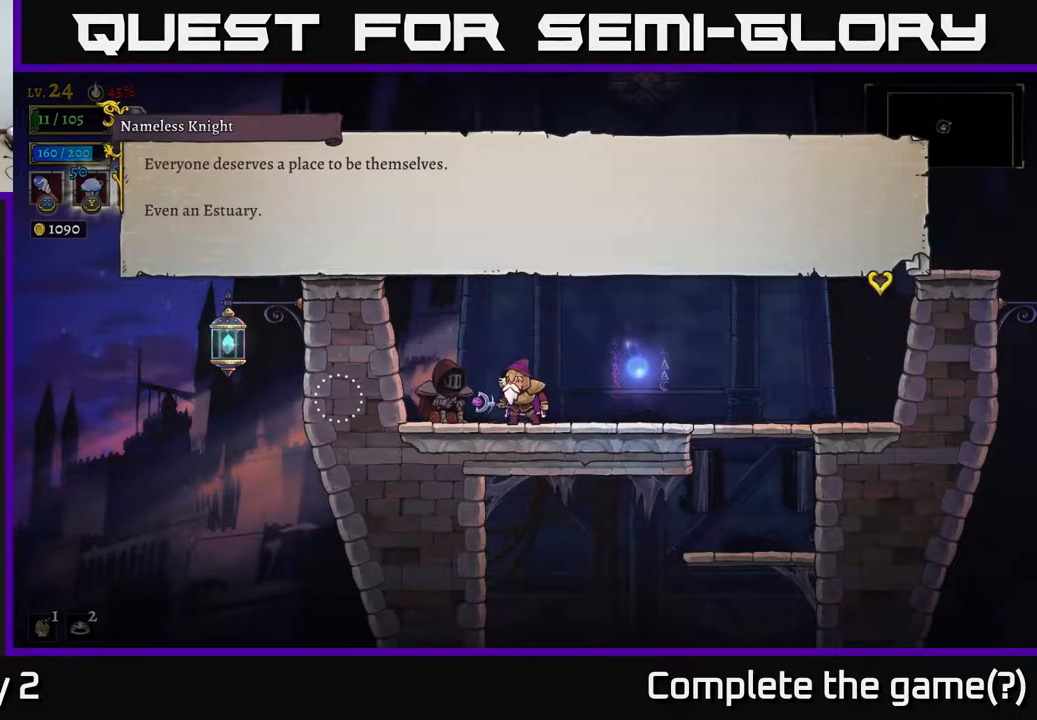
{"buttons": [], "left_stick": "center", "right_stick": "center", "events": []}
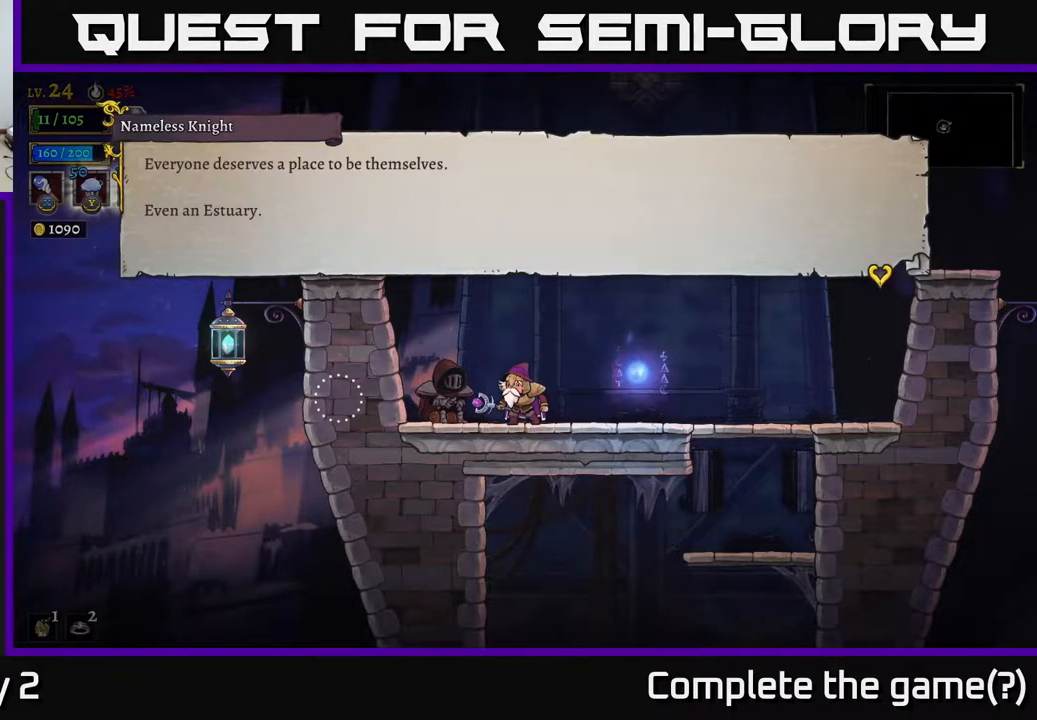
{"buttons": [], "left_stick": "center", "right_stick": "center", "events": []}
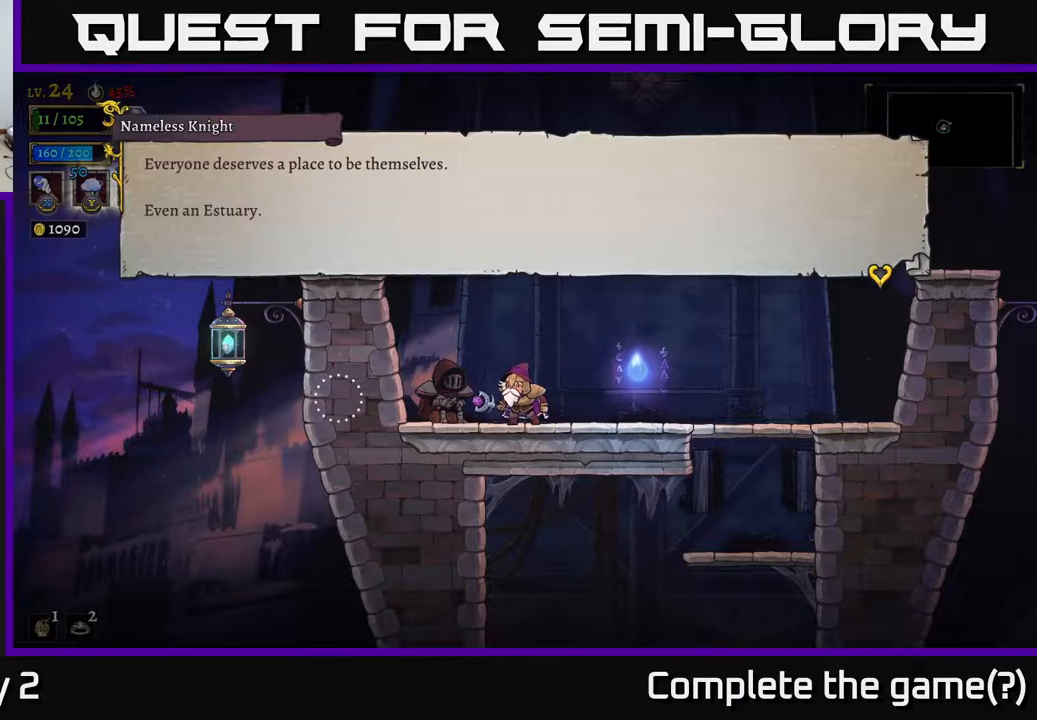
{"buttons": ["A"], "left_stick": "center", "right_stick": "center", "events": [[500, "A", "down"]]}
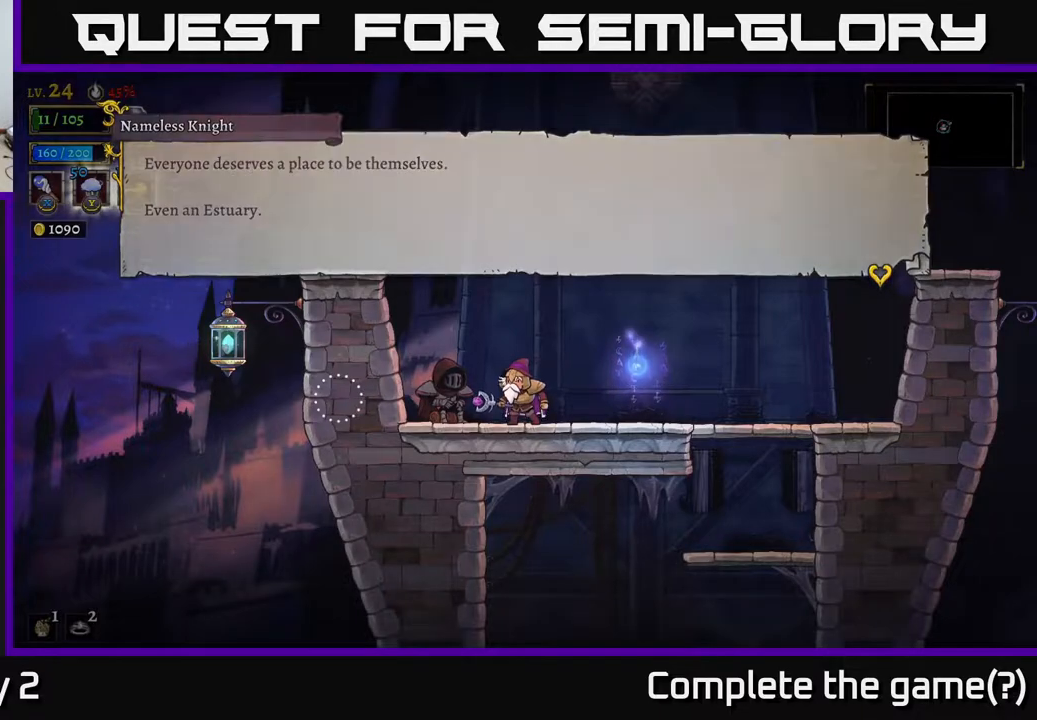
{"buttons": [], "left_stick": "center", "right_stick": "center", "events": [[167, "A", "up"]]}
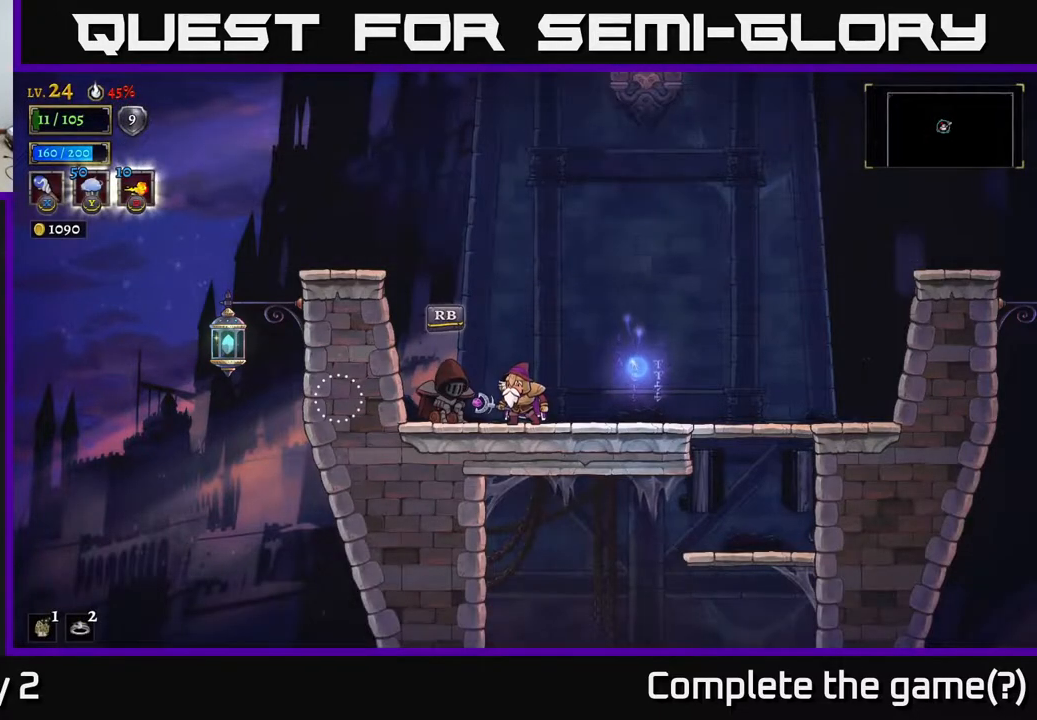
{"buttons": [], "left_stick": "center", "right_stick": "center", "events": []}
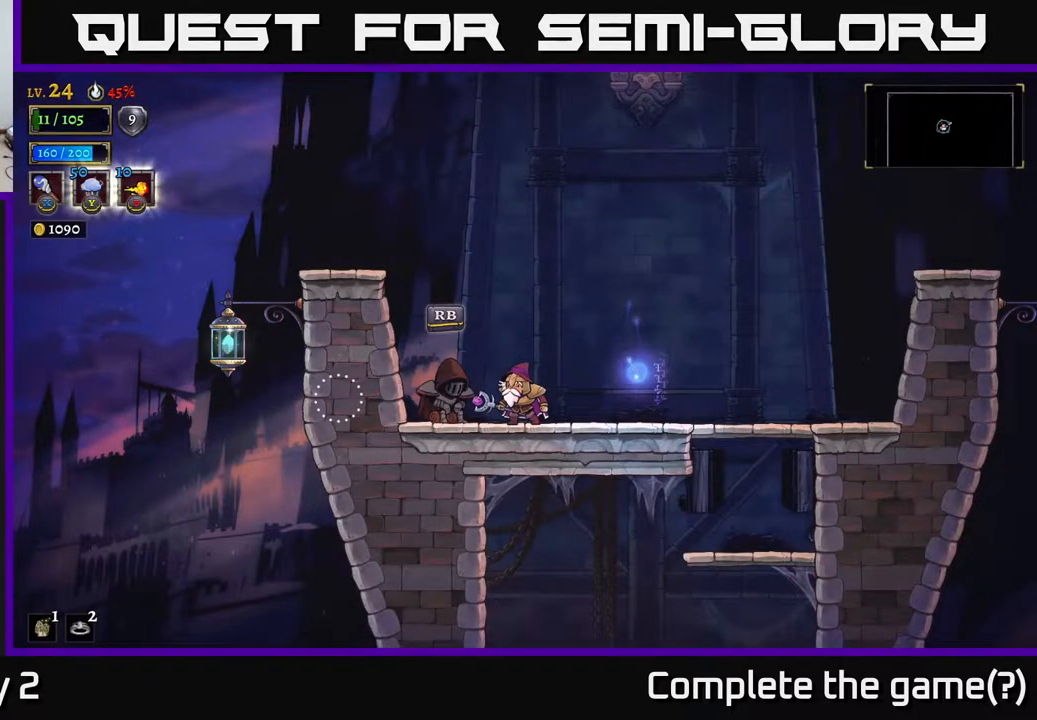
{"buttons": [], "left_stick": "left", "right_stick": "center", "events": [[67, "A", "down"], [83, "left_stick", "left"], [483, "A", "up"]]}
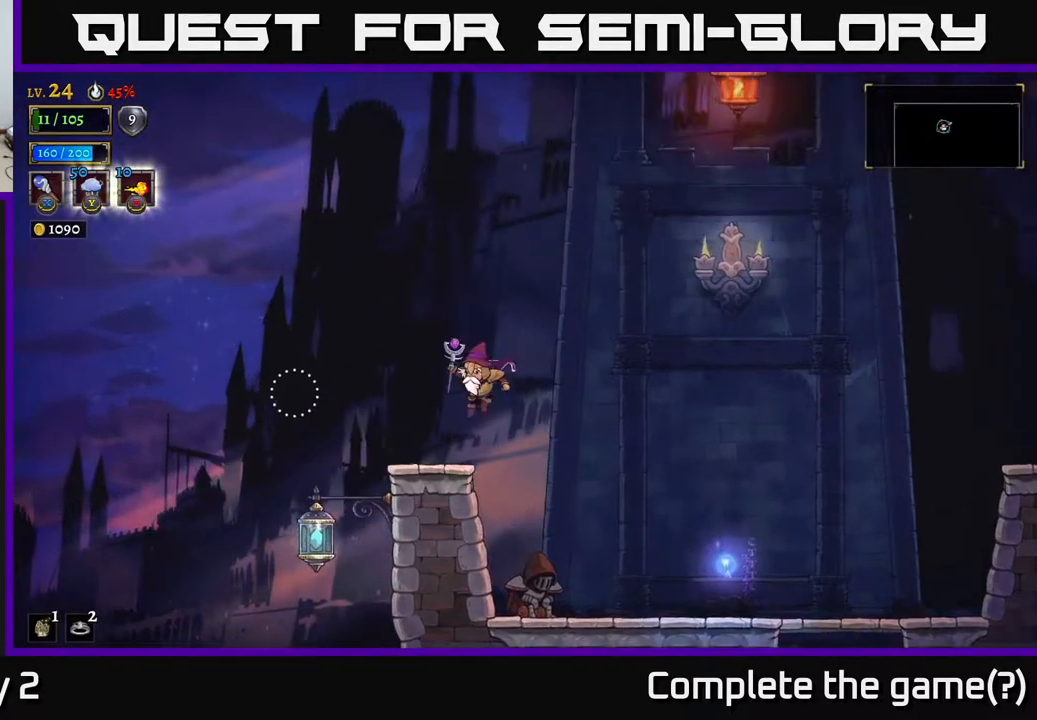
{"buttons": ["A"], "left_stick": "right", "right_stick": "center", "events": [[217, "left_stick", "center"], [383, "left_stick", "right"], [450, "A", "down"]]}
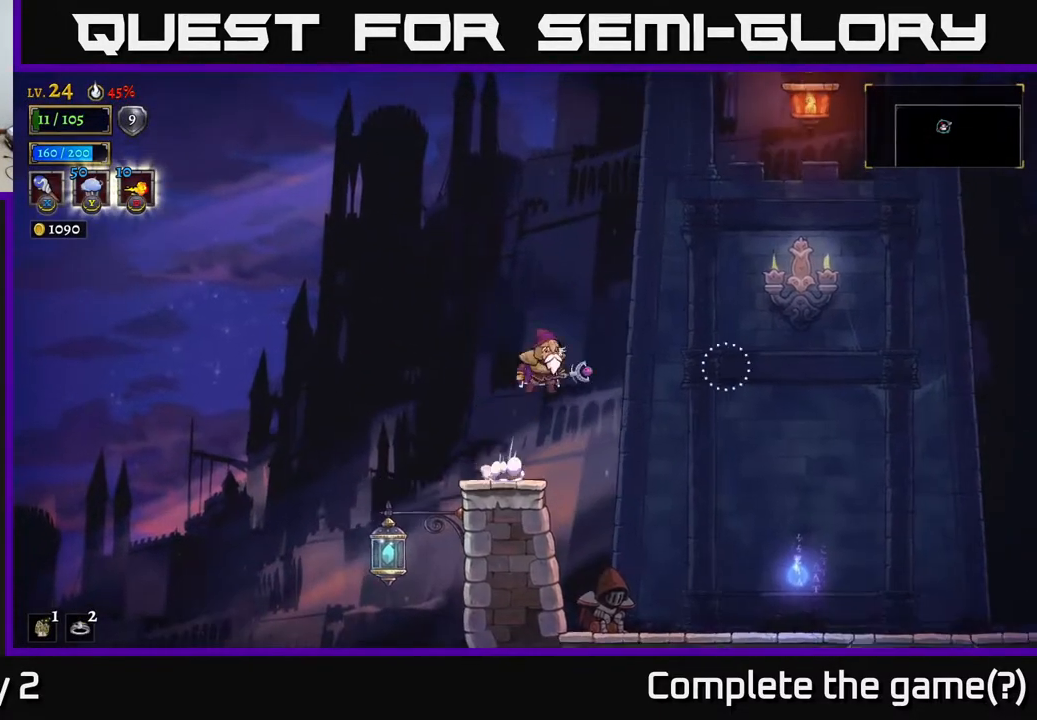
{"buttons": ["A"], "left_stick": "right", "right_stick": "center", "events": []}
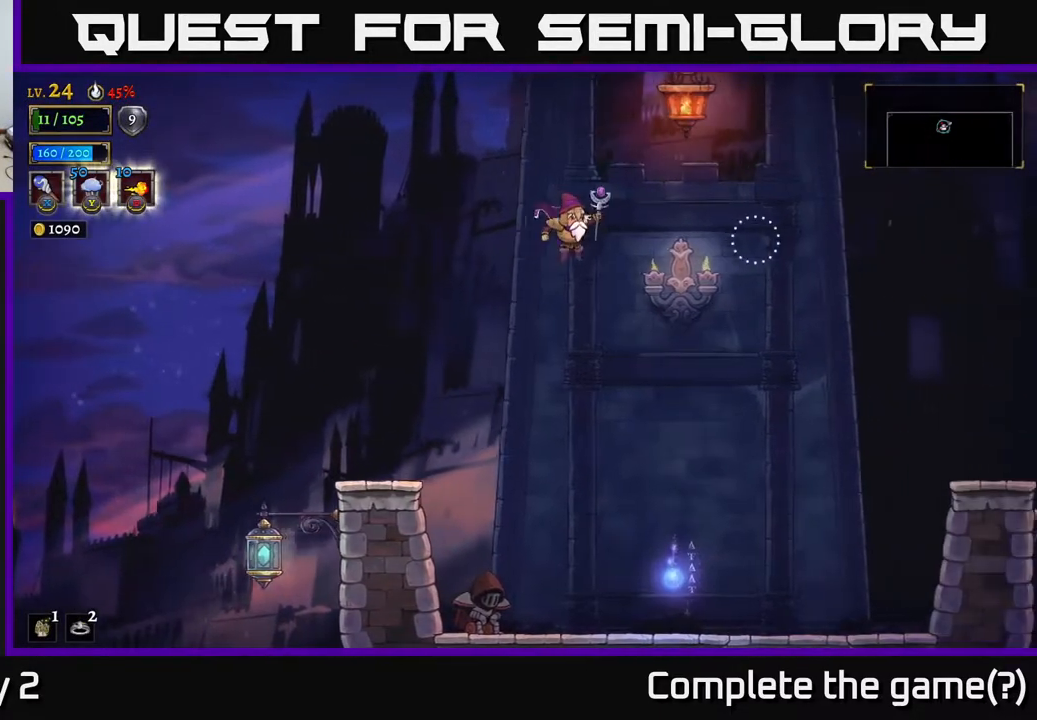
{"buttons": [], "left_stick": "right", "right_stick": "center", "events": [[83, "L1", "down"], [233, "L1", "up"], [300, "A", "up"]]}
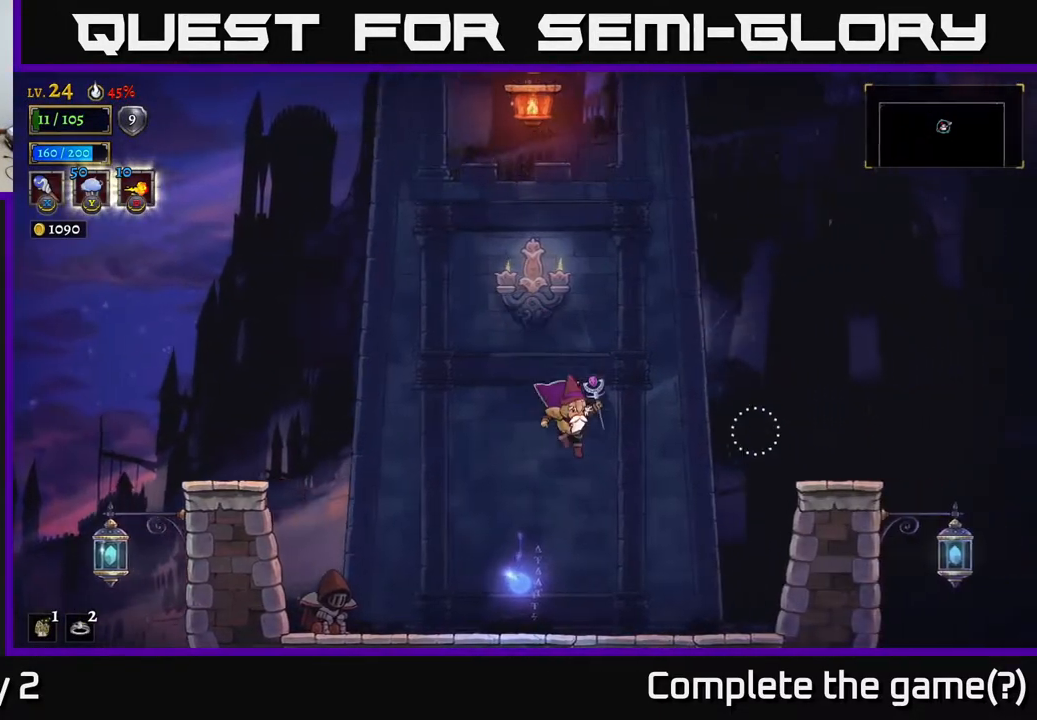
{"buttons": [], "left_stick": "left", "right_stick": "center", "events": [[183, "left_stick", "center"], [250, "left_stick", "left"], [383, "left_stick", "center"], [500, "left_stick", "left"]]}
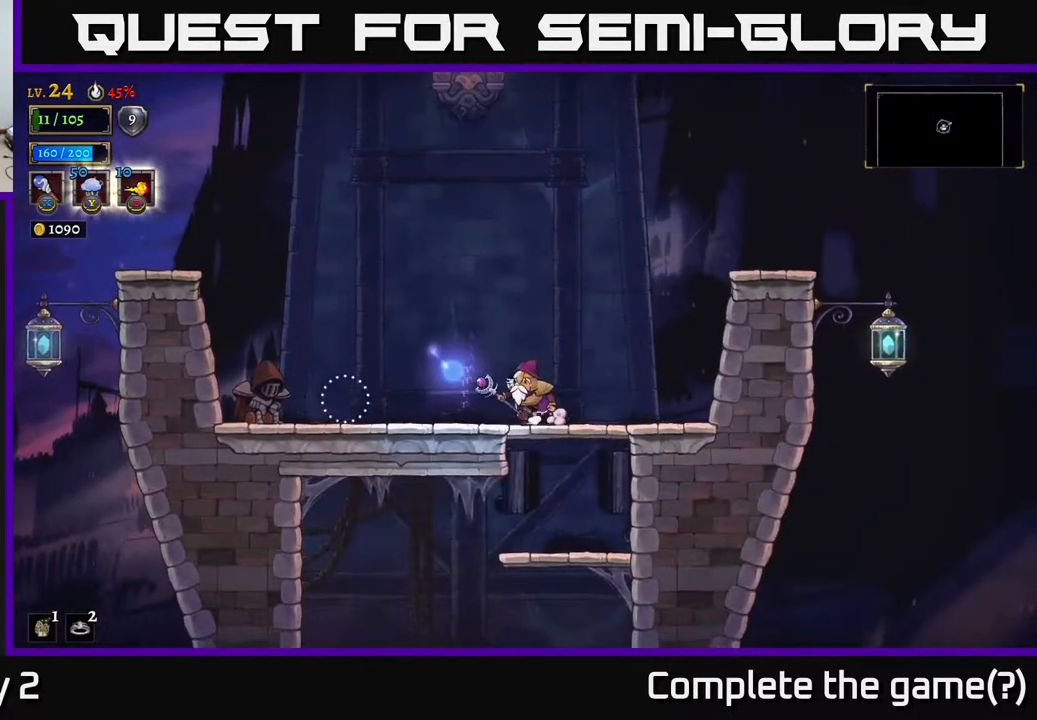
{"buttons": [], "left_stick": "center", "right_stick": "center", "events": [[217, "left_stick", "center"], [250, "R1", "down"], [367, "R1", "up"]]}